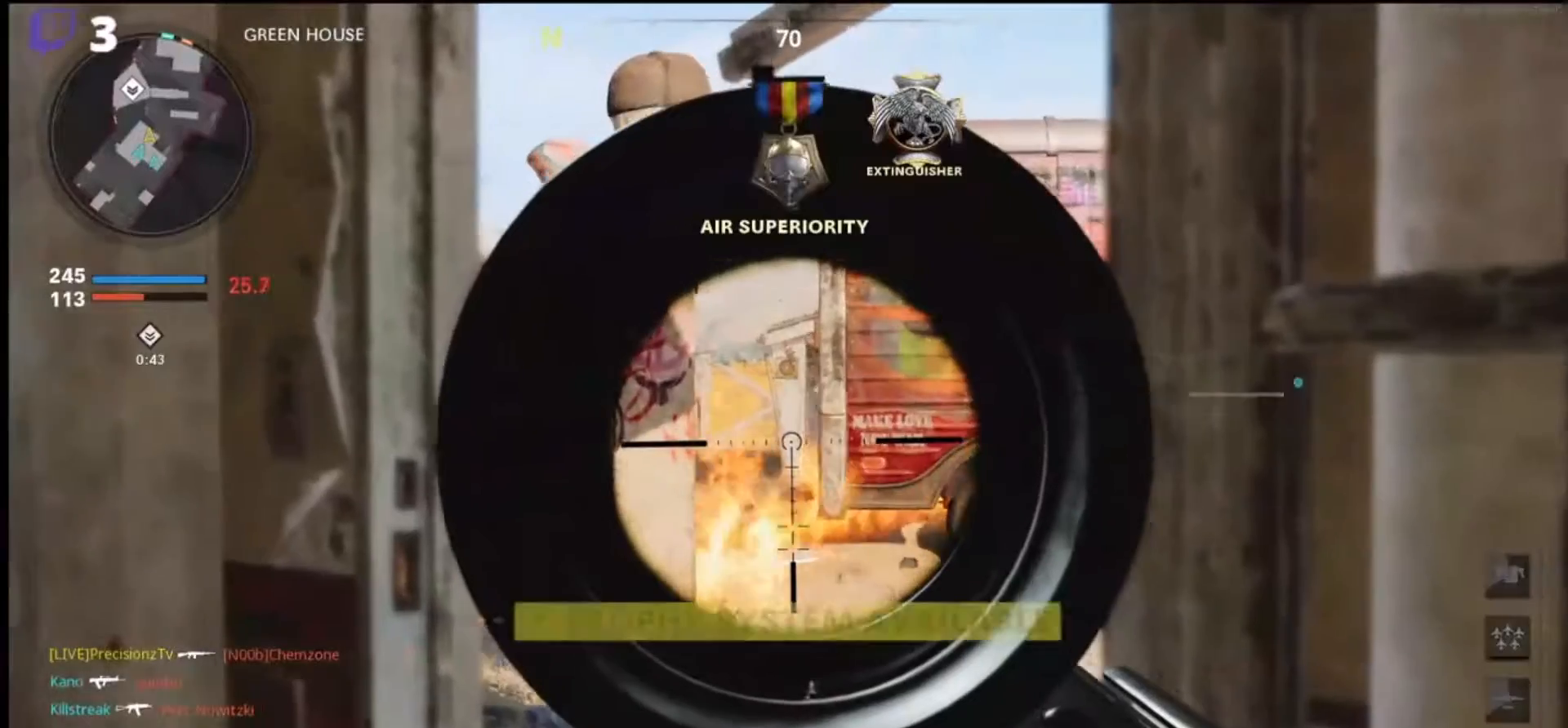
Gameplay with a controller (PlayStation layout); each line is a JSON object with the inputs held at the frame after it. "events" lists button and stick changes between this image and that frame as [ms after this image, input, new state], when the widget could be followed in between.
{"buttons": [], "left_stick": "down-right", "right_stick": "left", "events": [[100, "left_stick", "down"], [200, "L1", "up"], [200, "right_stick", "down-left"], [267, "right_stick", "left"], [333, "left_stick", "down-right"]]}
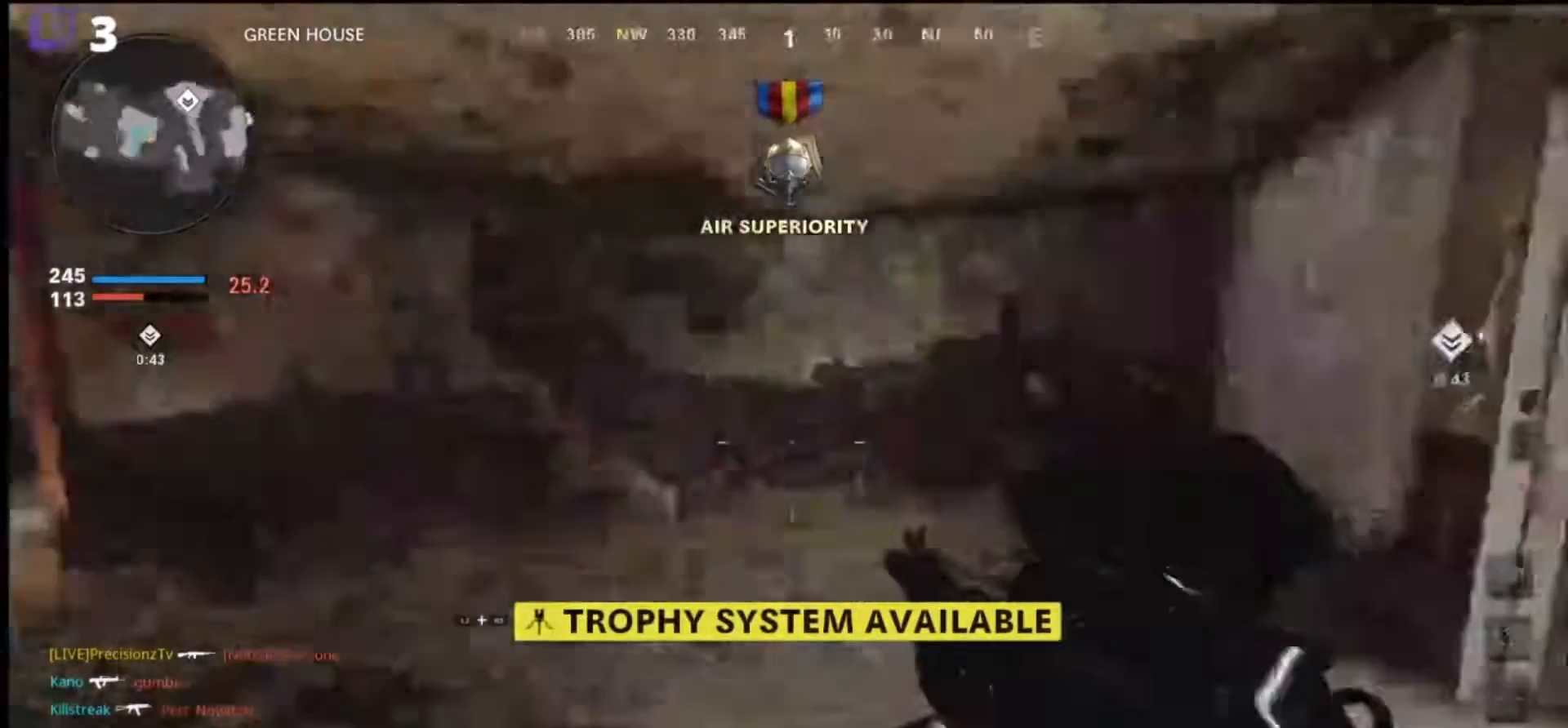
{"buttons": [], "left_stick": "right", "right_stick": "center", "events": [[33, "left_stick", "right"], [333, "right_stick", "center"]]}
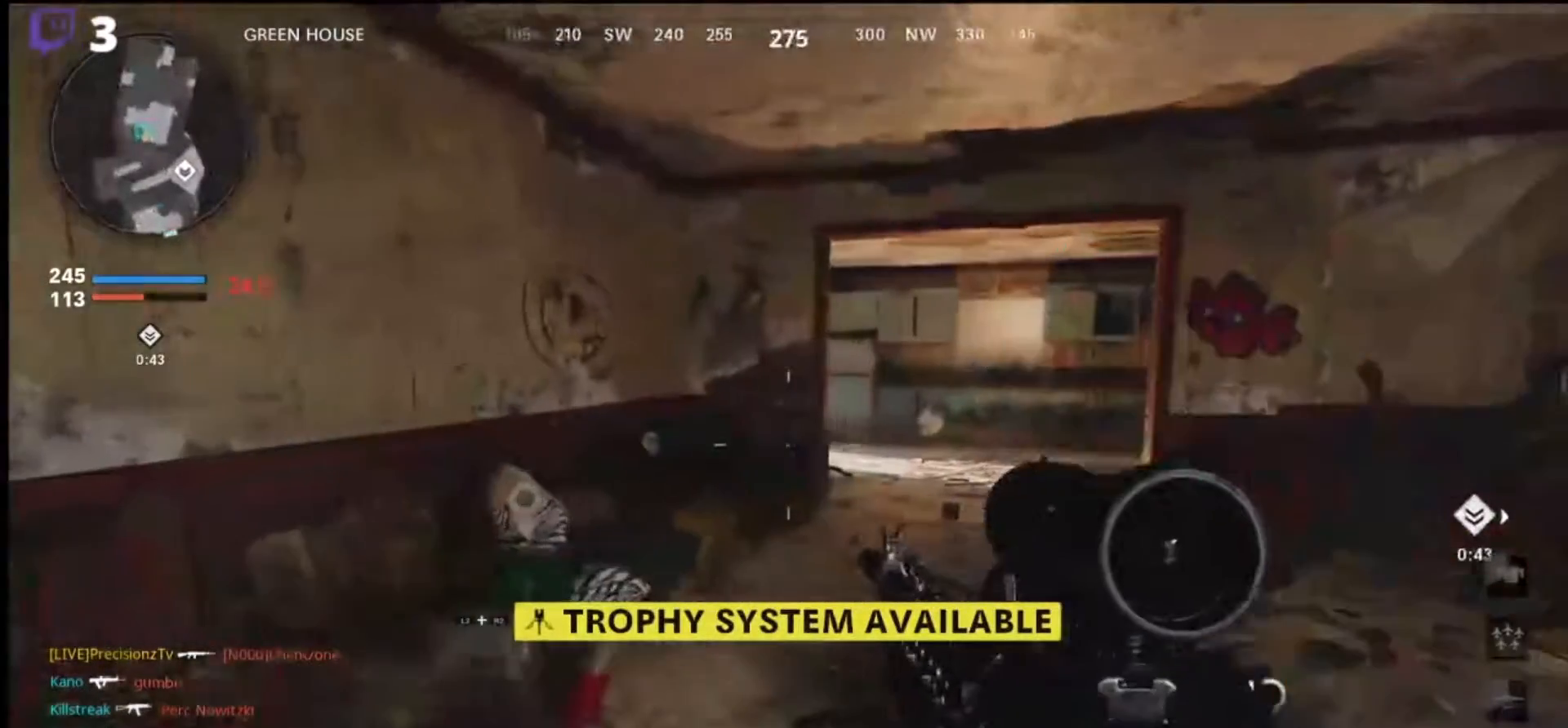
{"buttons": ["L1"], "left_stick": "right", "right_stick": "up-left", "events": [[100, "right_stick", "up-left"], [500, "L1", "down"]]}
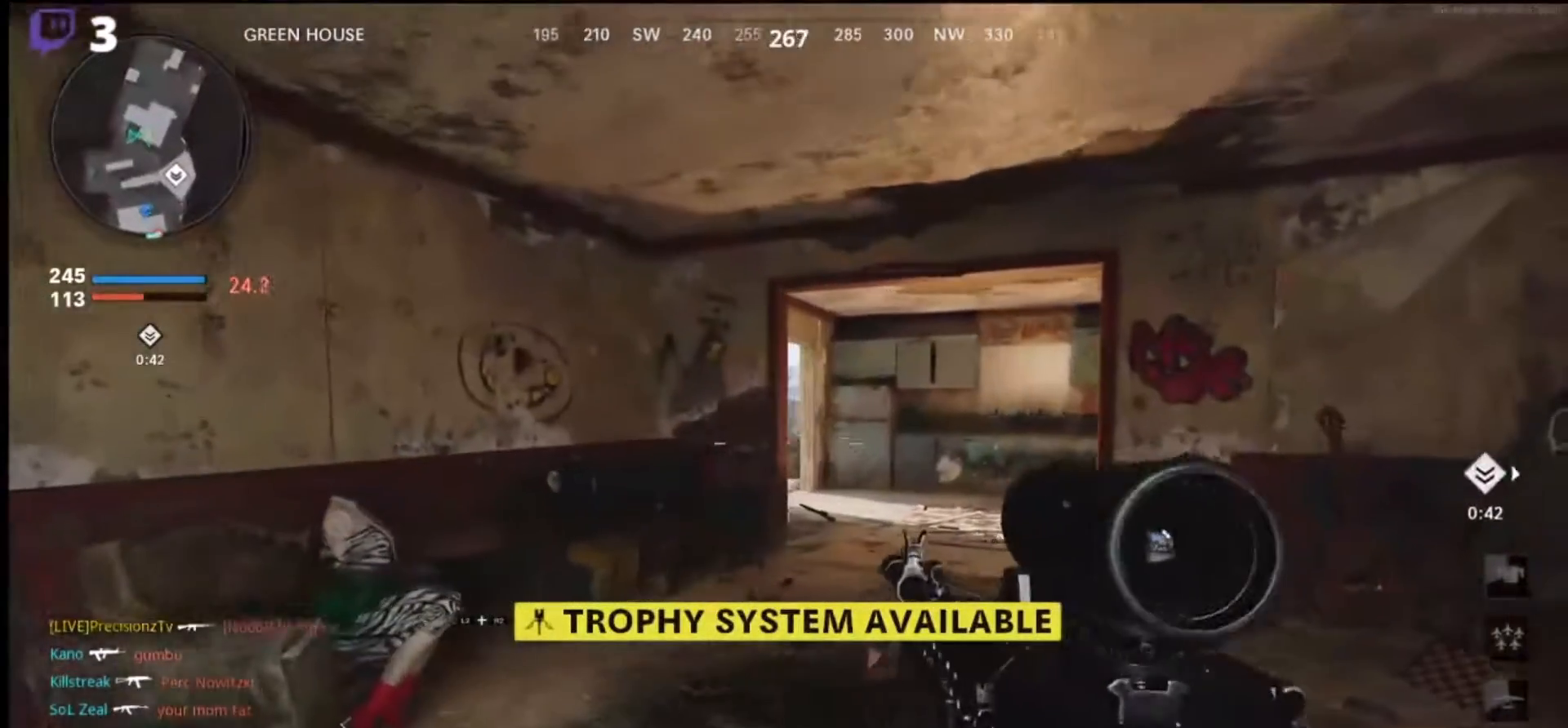
{"buttons": ["L1"], "left_stick": "down-right", "right_stick": "center", "events": [[67, "left_stick", "down-right"], [500, "right_stick", "center"]]}
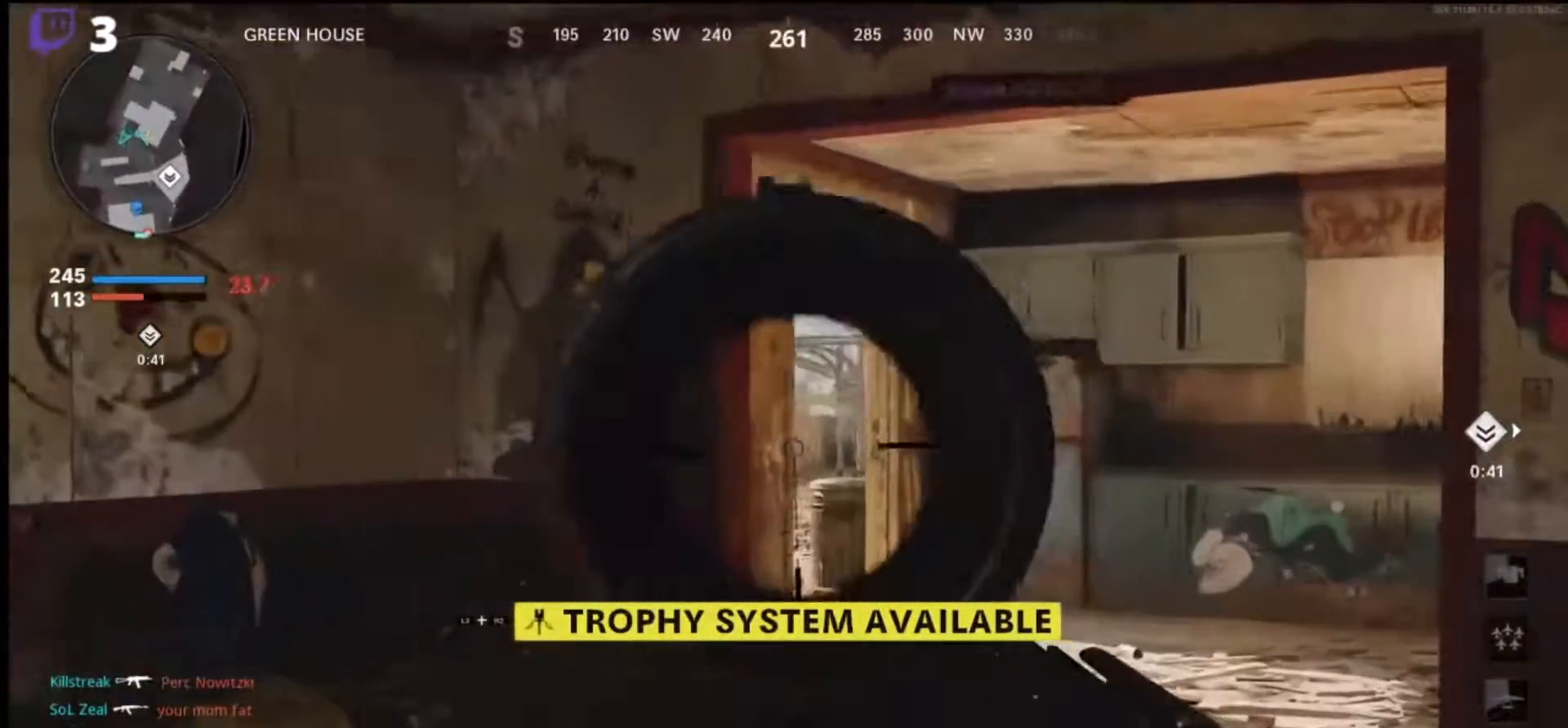
{"buttons": ["L1"], "left_stick": "down-right", "right_stick": "center", "events": []}
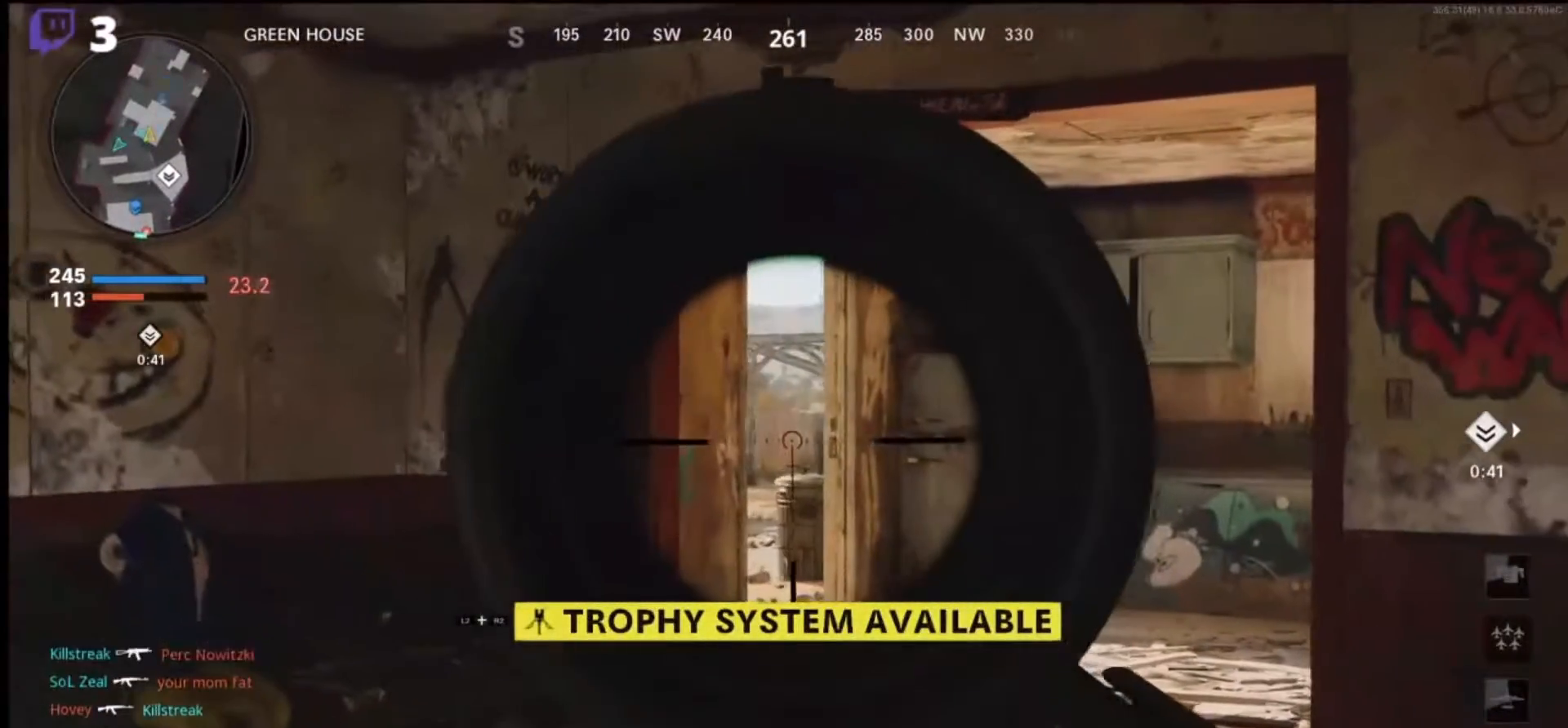
{"buttons": ["L1"], "left_stick": "down", "right_stick": "center", "events": [[433, "left_stick", "down"]]}
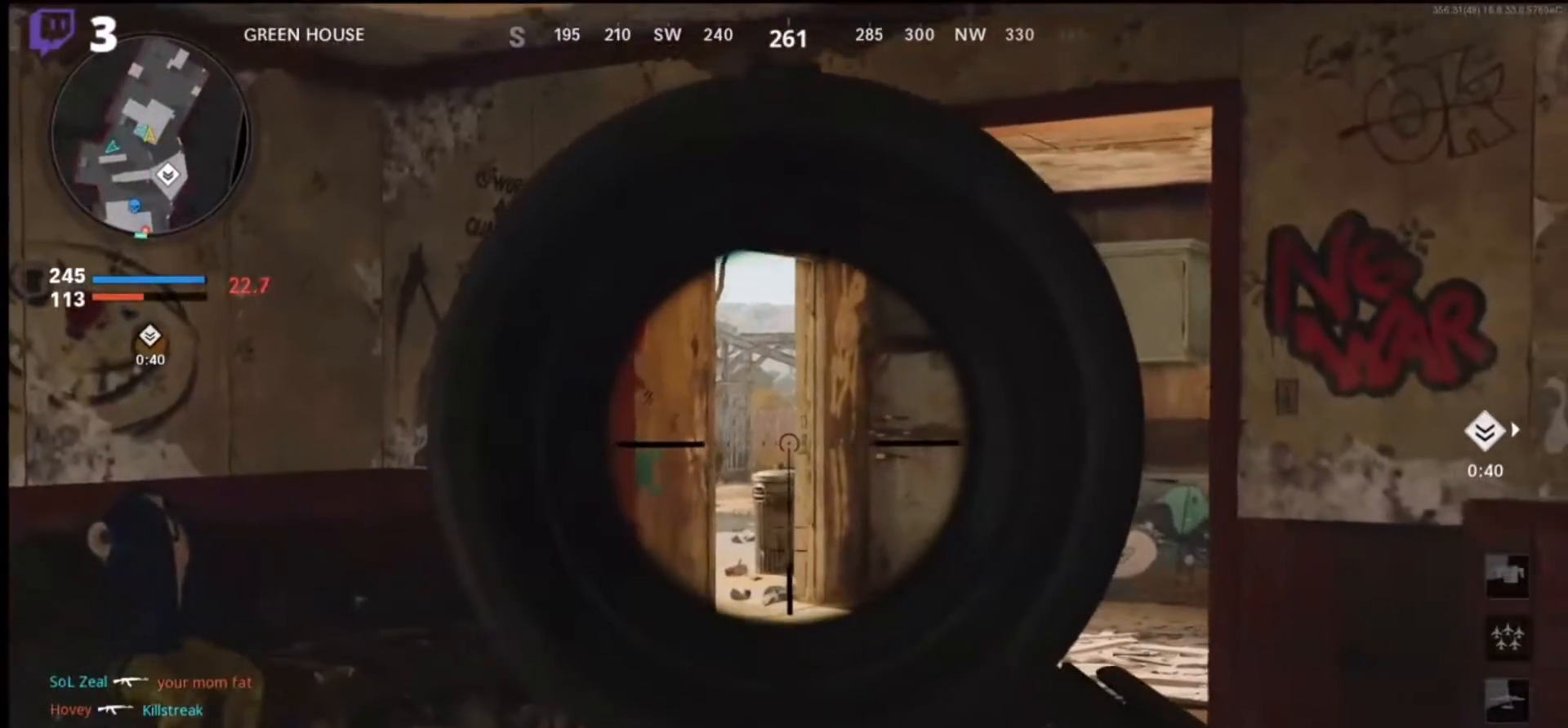
{"buttons": ["L1"], "left_stick": "center", "right_stick": "center", "events": [[233, "left_stick", "down-right"], [467, "left_stick", "center"]]}
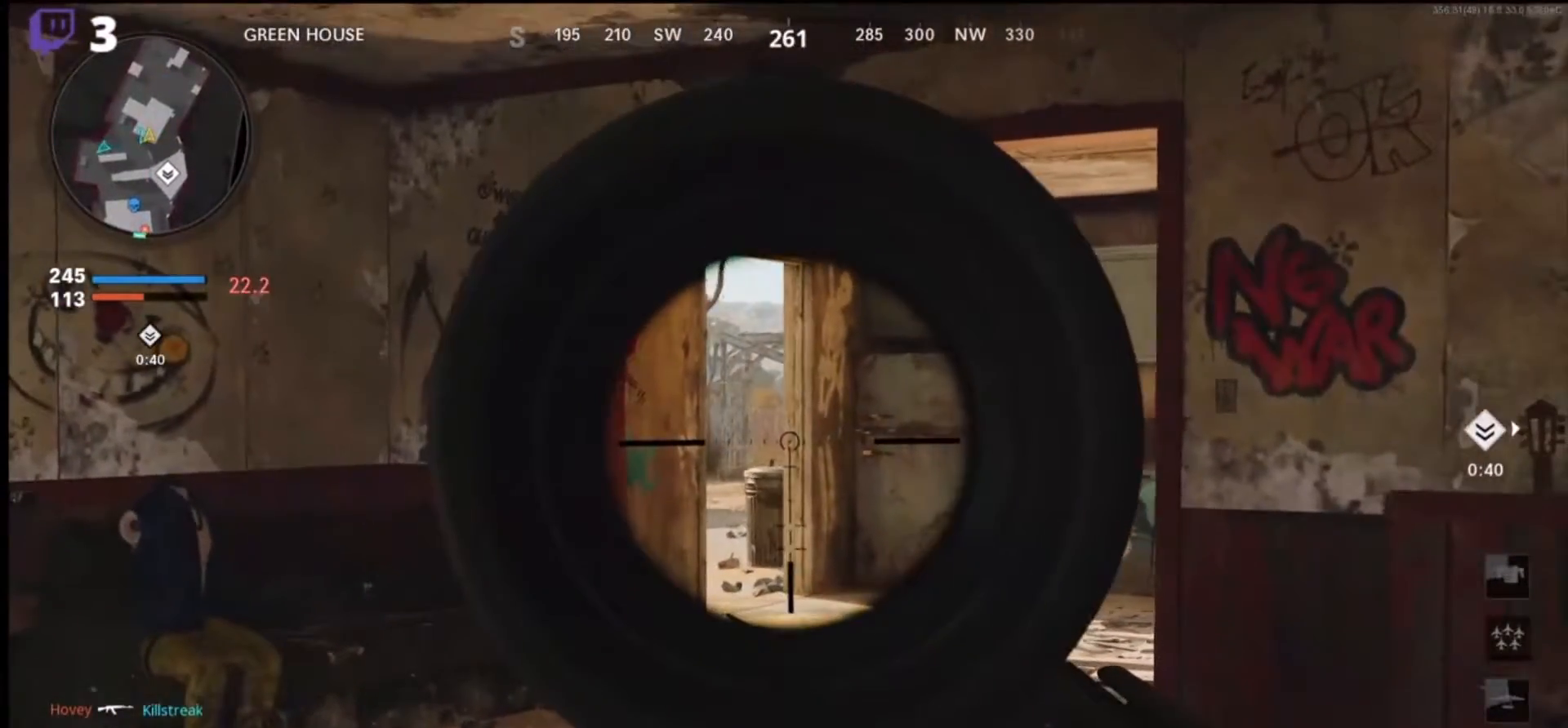
{"buttons": ["L1"], "left_stick": "center", "right_stick": "center", "events": [[100, "TOUCHPAD", "down"], [200, "TOUCHPAD", "up"]]}
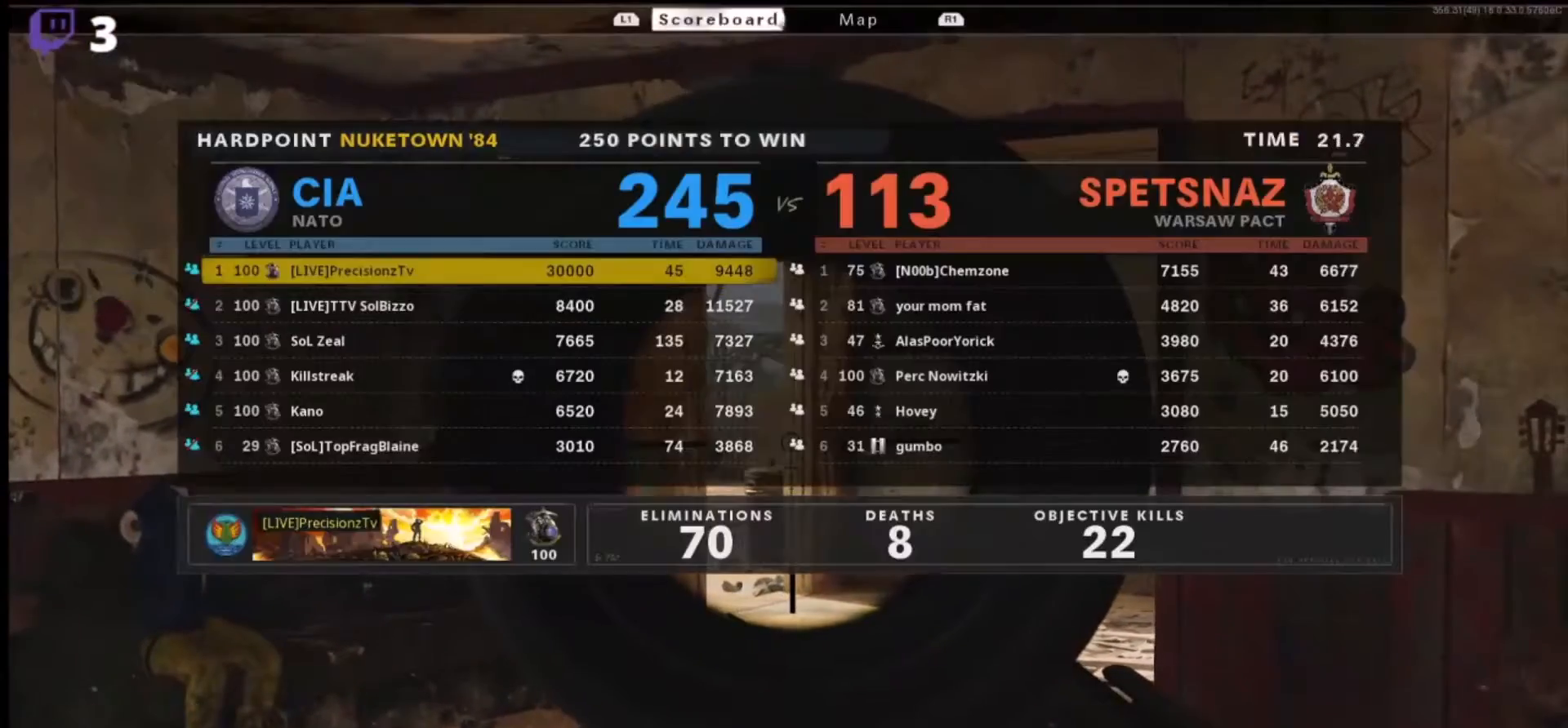
{"buttons": ["L1"], "left_stick": "up-left", "right_stick": "center", "events": [[33, "TOUCHPAD", "down"], [67, "TOUCHPAD", "up"], [333, "left_stick", "up-left"]]}
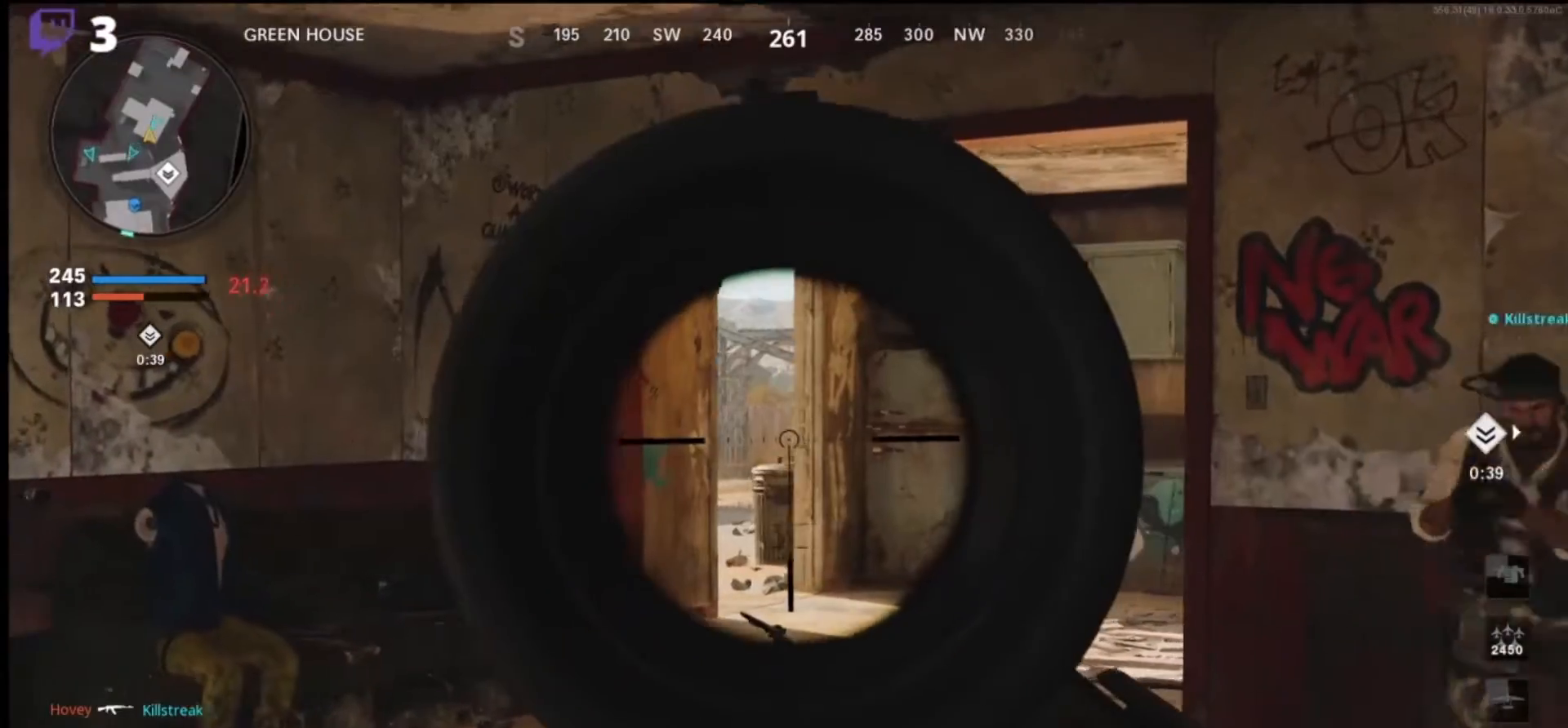
{"buttons": [], "left_stick": "up", "right_stick": "center", "events": [[100, "right_stick", "right"], [167, "left_stick", "up"], [367, "right_stick", "center"], [500, "L1", "up"]]}
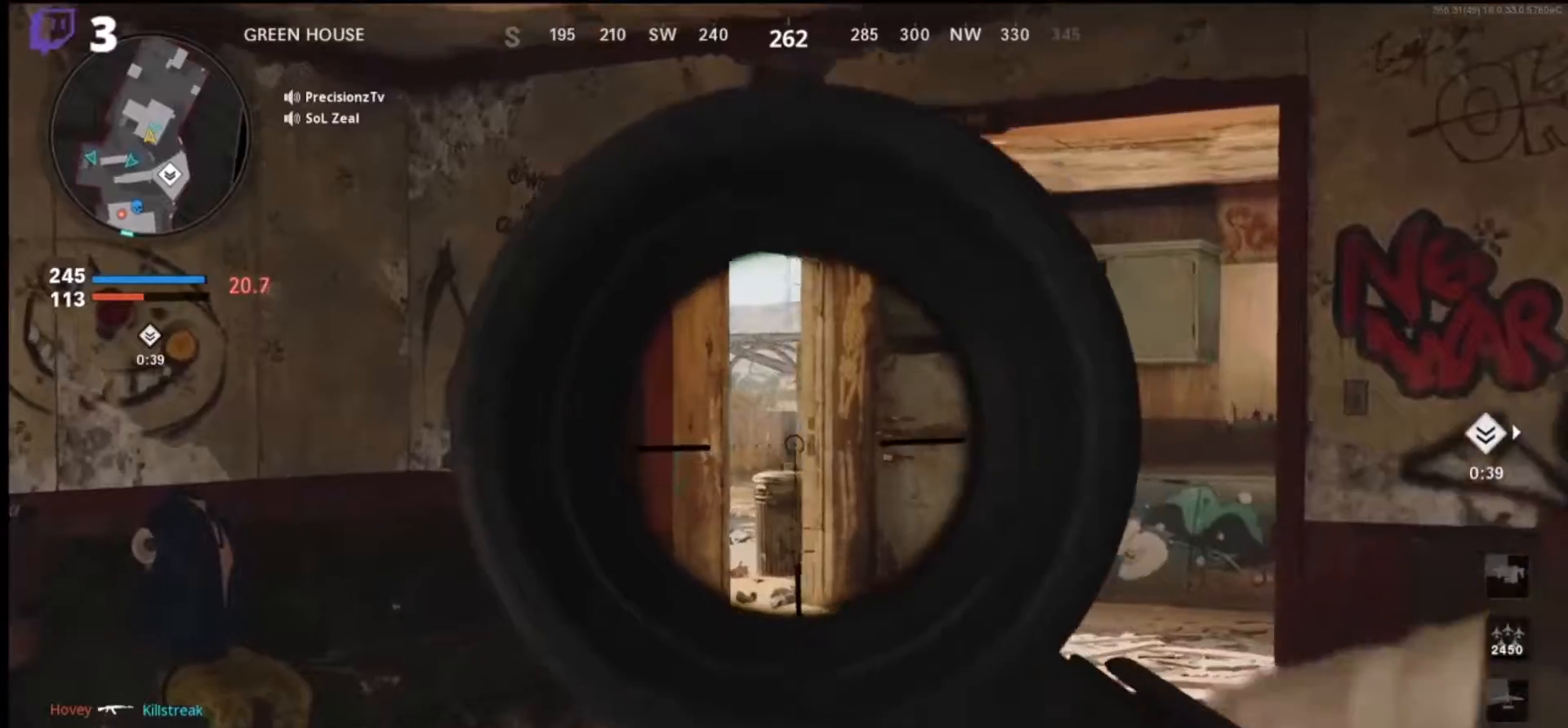
{"buttons": [], "left_stick": "up-right", "right_stick": "left", "events": [[33, "right_stick", "left"], [133, "left_stick", "up-right"]]}
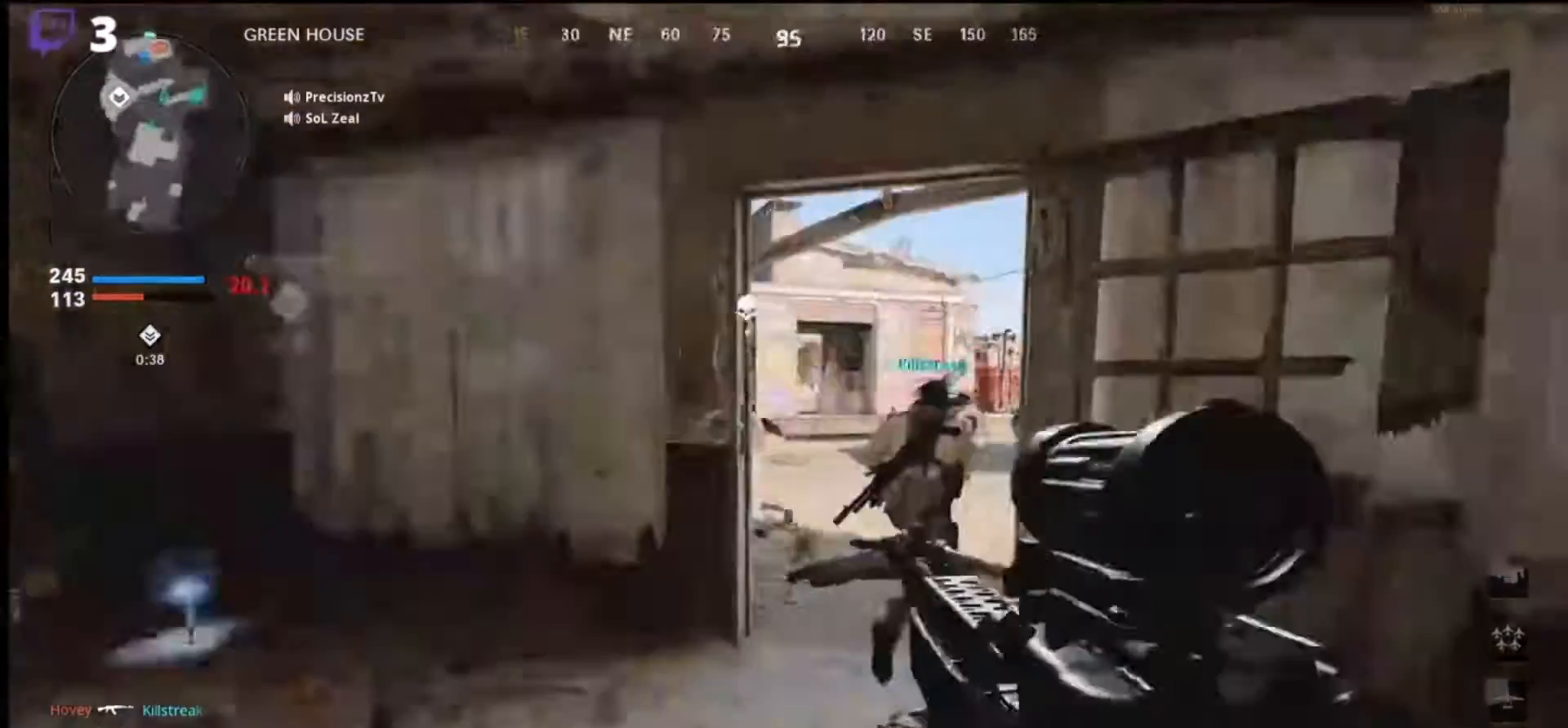
{"buttons": ["L1"], "left_stick": "up-right", "right_stick": "up-left", "events": [[367, "L1", "down"], [400, "right_stick", "up-left"]]}
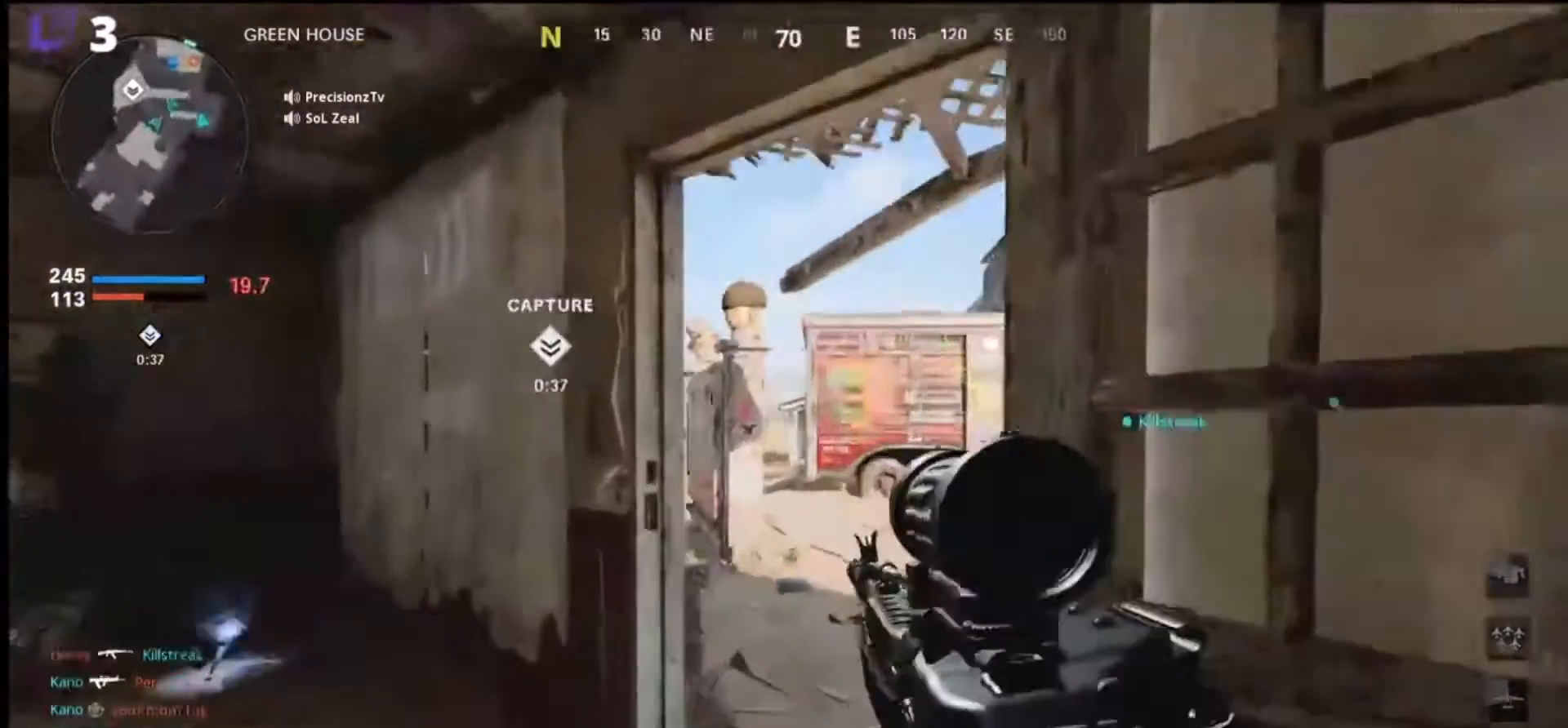
{"buttons": ["L1"], "left_stick": "left", "right_stick": "center", "events": [[100, "right_stick", "center"], [233, "right_stick", "right"], [300, "left_stick", "center"], [400, "right_stick", "center"], [433, "left_stick", "left"]]}
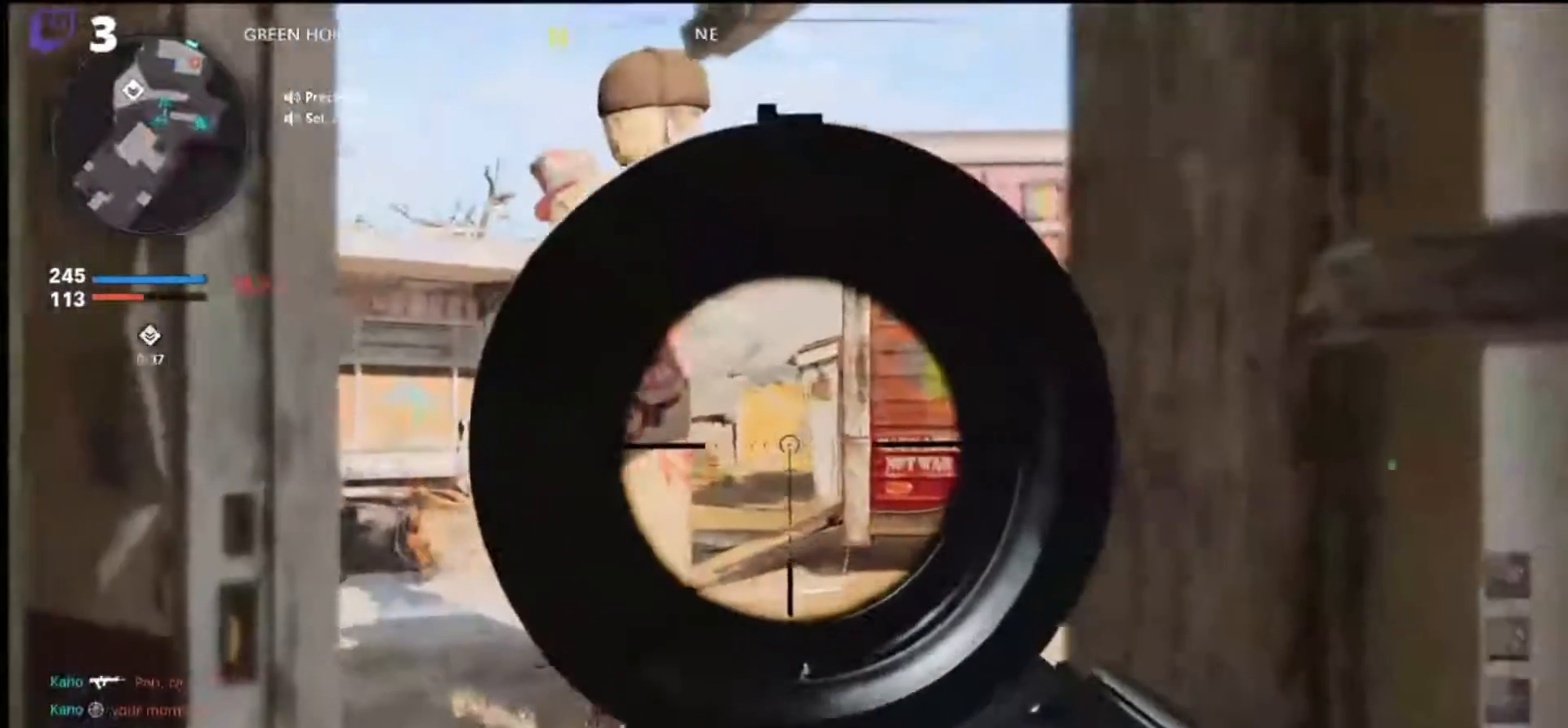
{"buttons": ["L1"], "left_stick": "up-right", "right_stick": "center", "events": [[67, "left_stick", "up"], [167, "left_stick", "center"], [300, "left_stick", "up-right"]]}
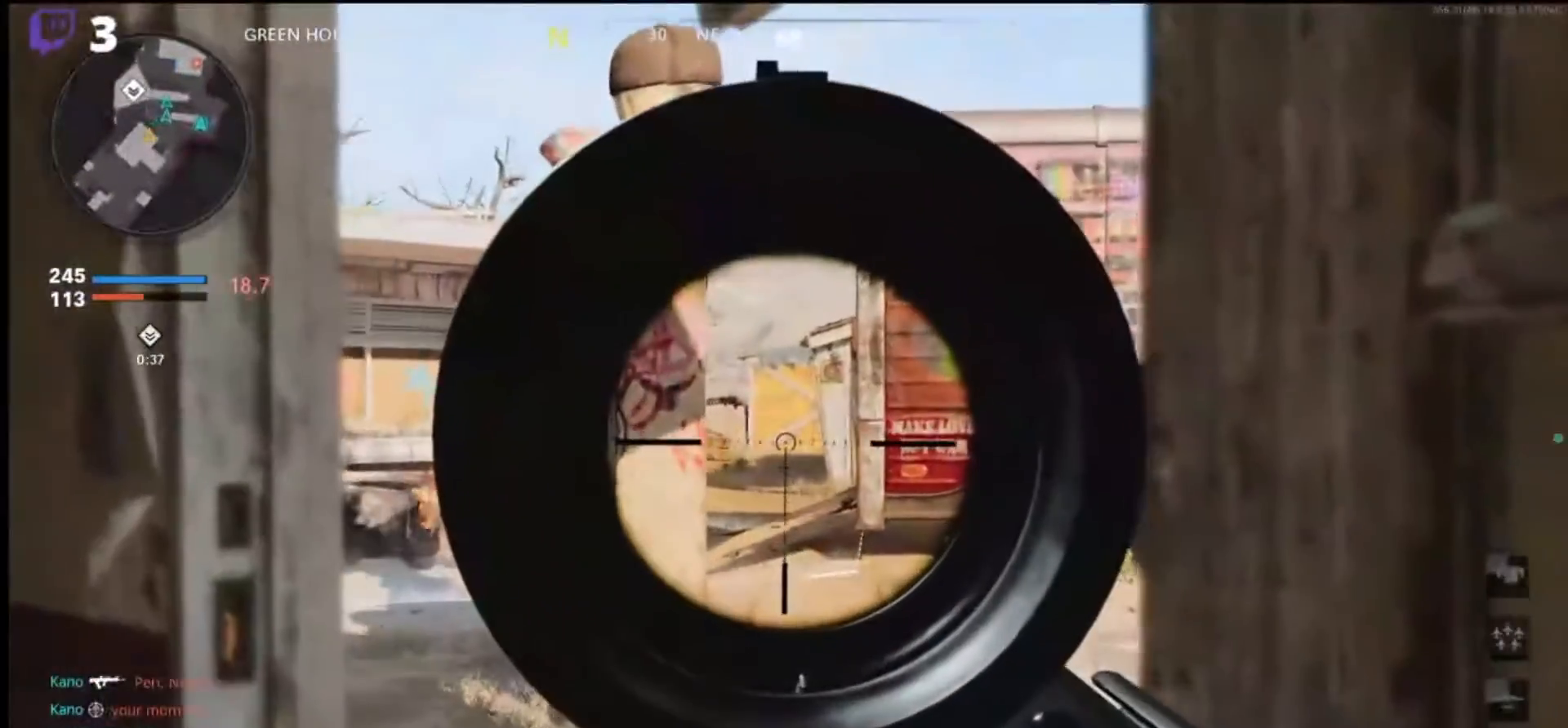
{"buttons": [], "left_stick": "up-right", "right_stick": "left", "events": [[67, "left_stick", "down-right"], [100, "L1", "up"], [133, "right_stick", "left"], [367, "left_stick", "up-right"]]}
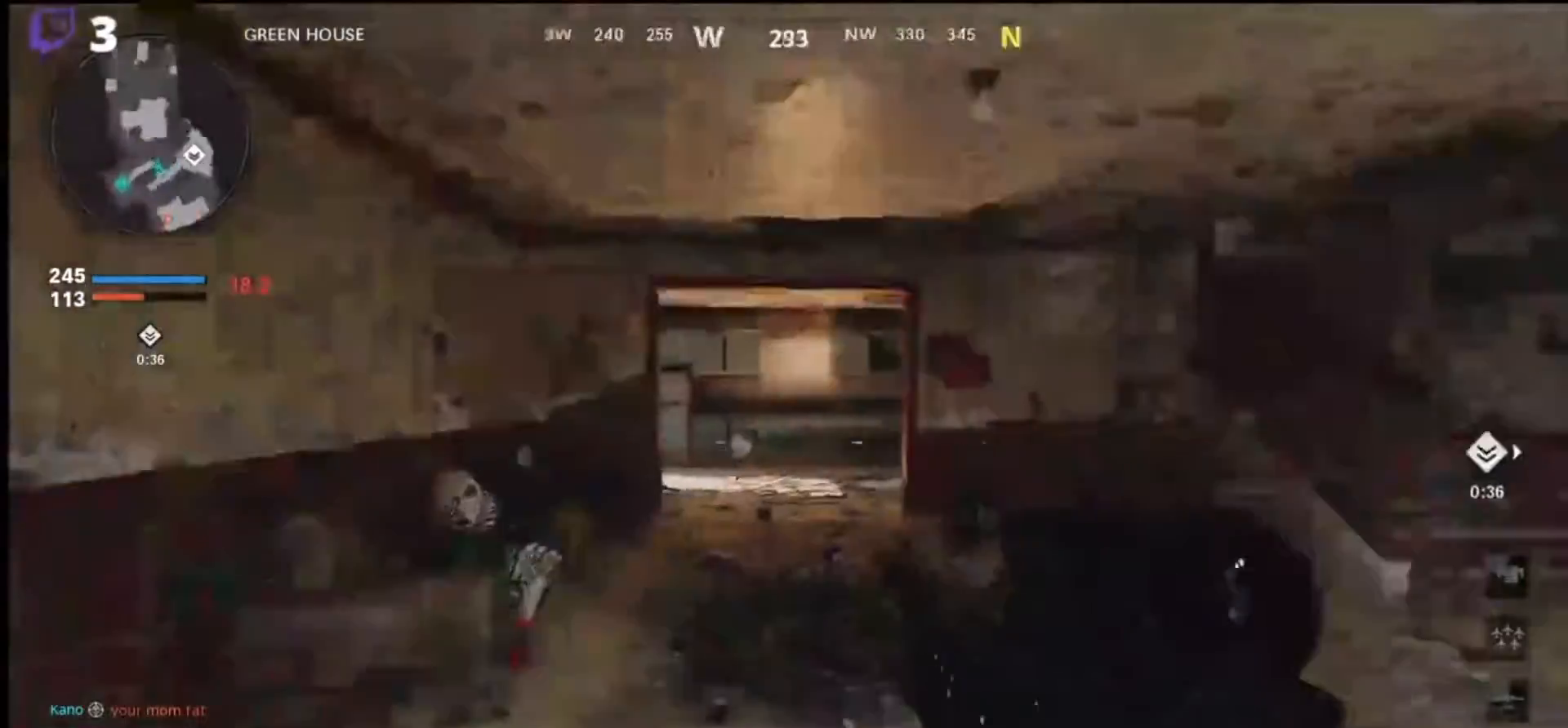
{"buttons": ["L1"], "left_stick": "right", "right_stick": "up-left", "events": [[33, "left_stick", "right"], [133, "L1", "down"], [267, "right_stick", "up-left"]]}
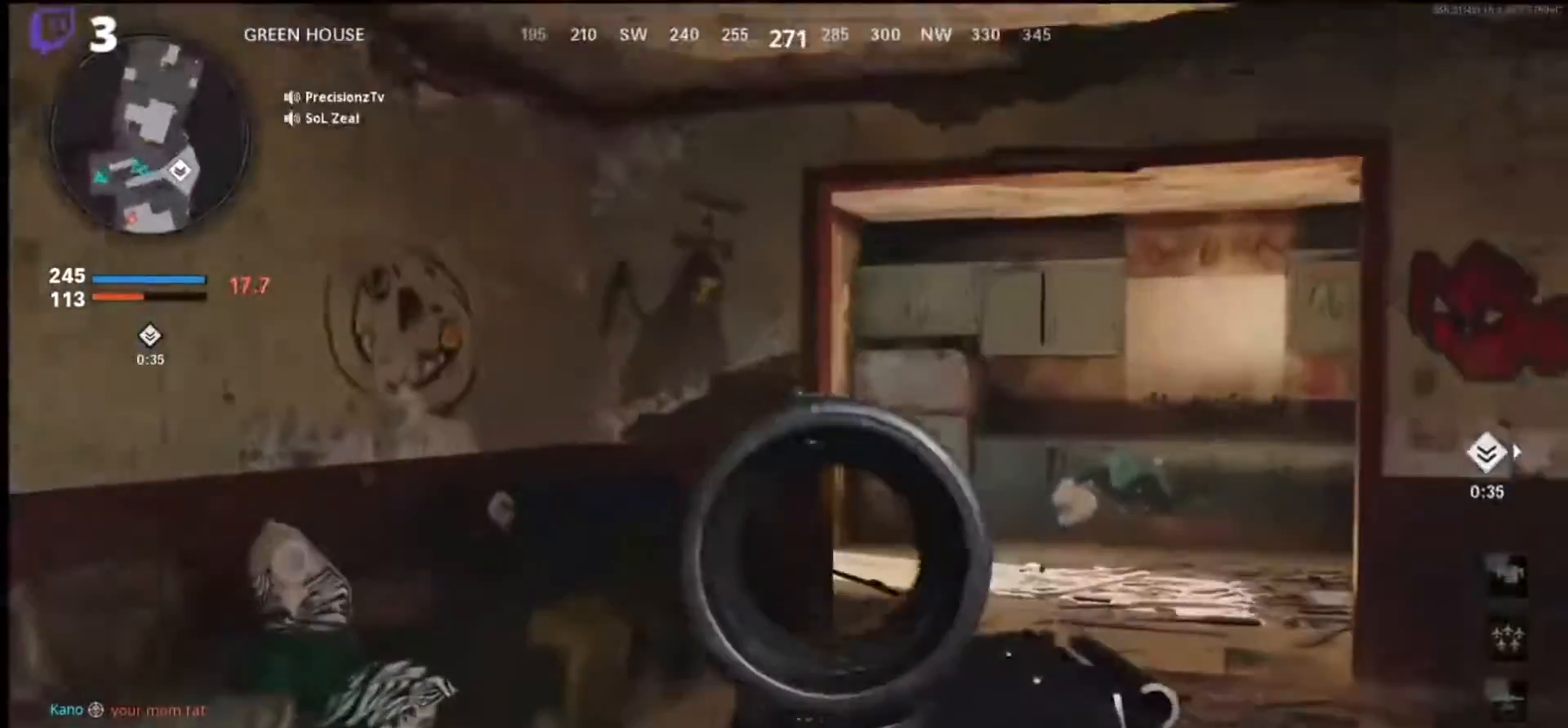
{"buttons": ["L1"], "left_stick": "right", "right_stick": "left", "events": [[67, "right_stick", "up"], [200, "right_stick", "center"], [300, "right_stick", "left"]]}
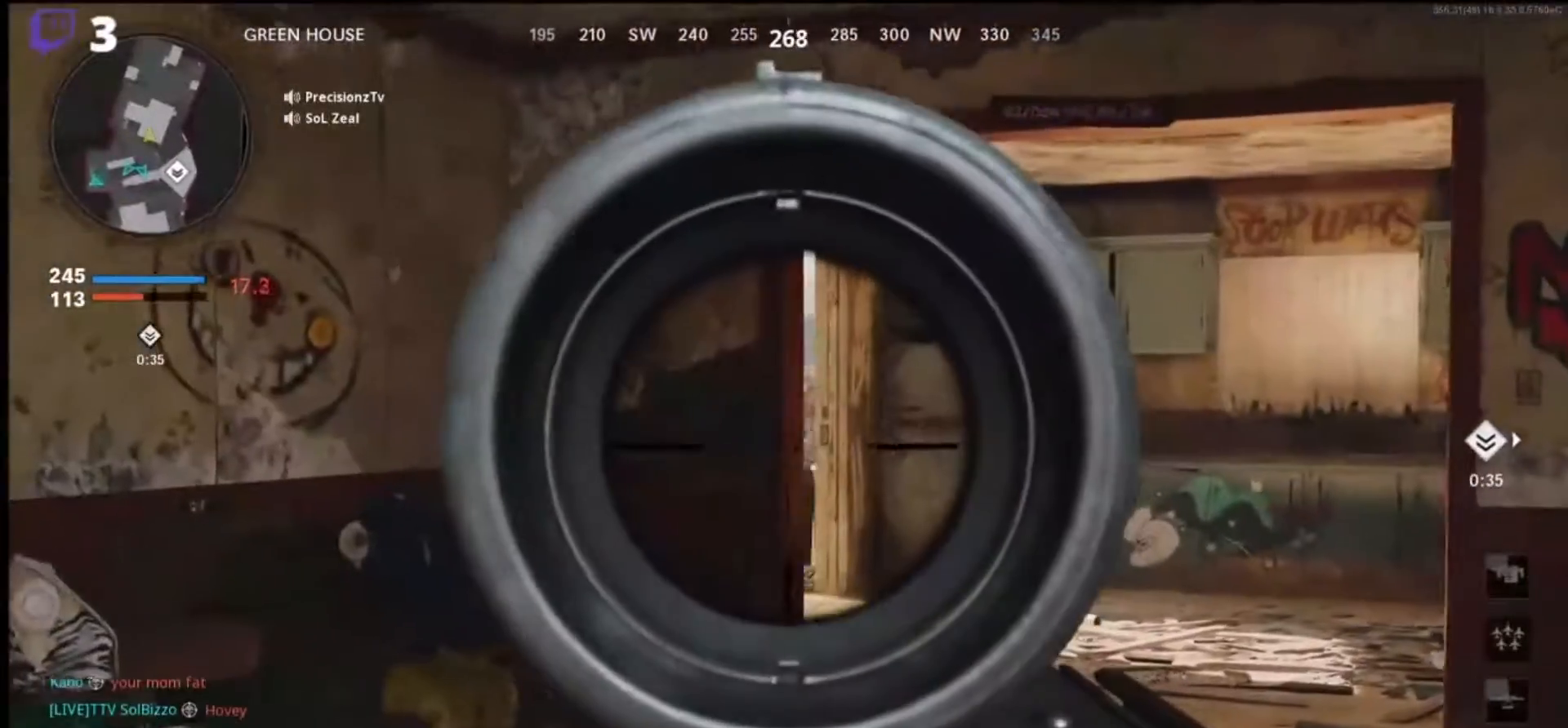
{"buttons": ["L1"], "left_stick": "right", "right_stick": "left", "events": []}
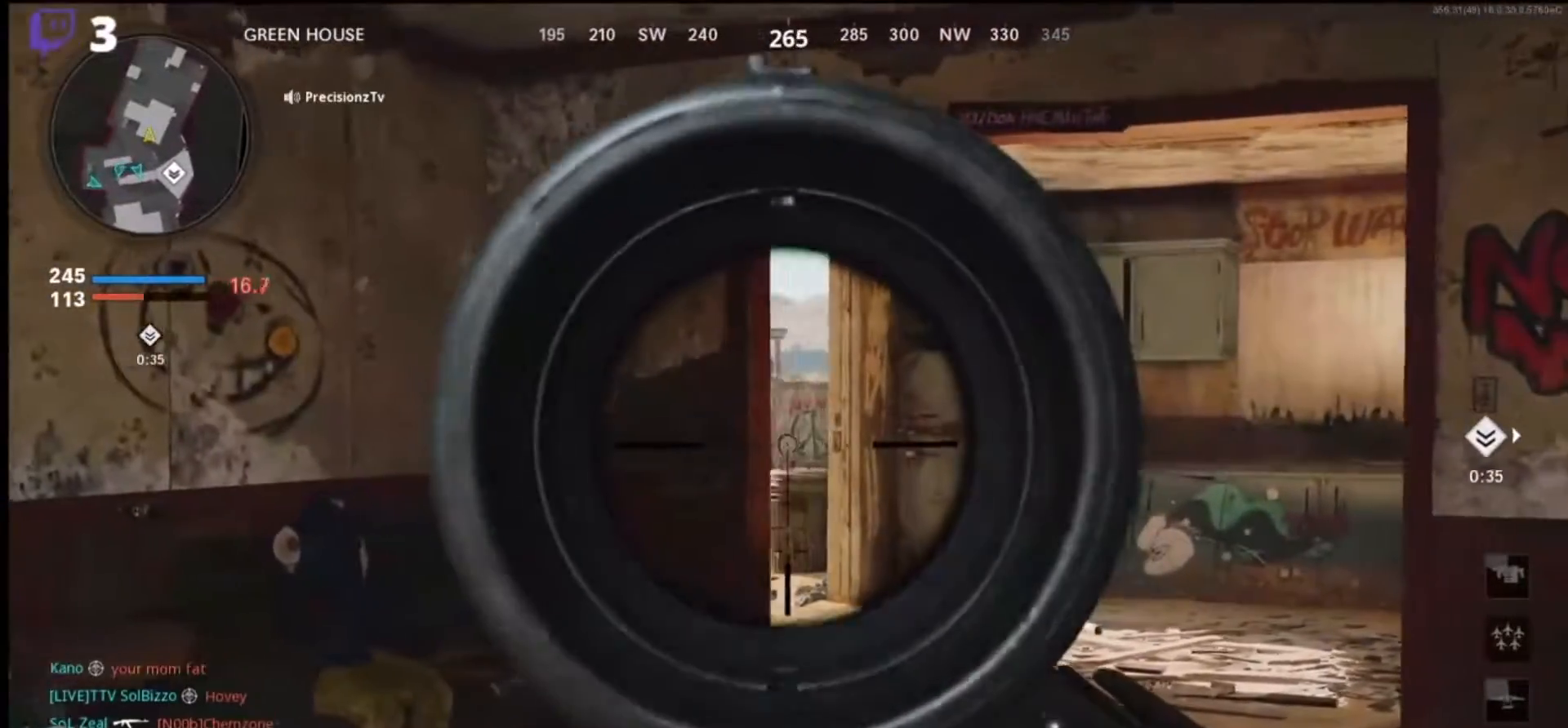
{"buttons": ["L1"], "left_stick": "right", "right_stick": "right", "events": [[467, "right_stick", "right"]]}
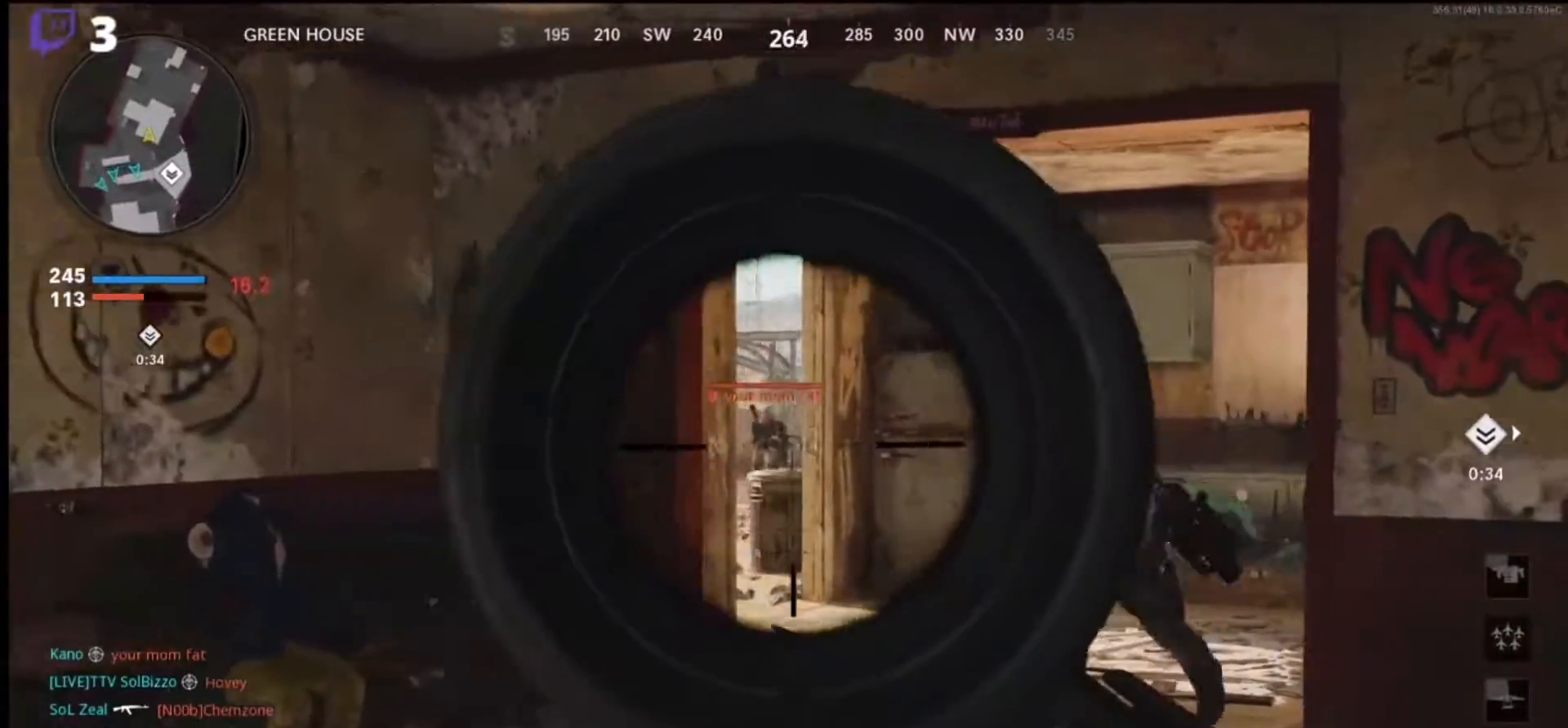
{"buttons": ["L1", "R1"], "left_stick": "right", "right_stick": "right", "events": [[67, "R1", "down"], [100, "right_stick", "down-right"], [233, "right_stick", "down-left"], [433, "right_stick", "right"]]}
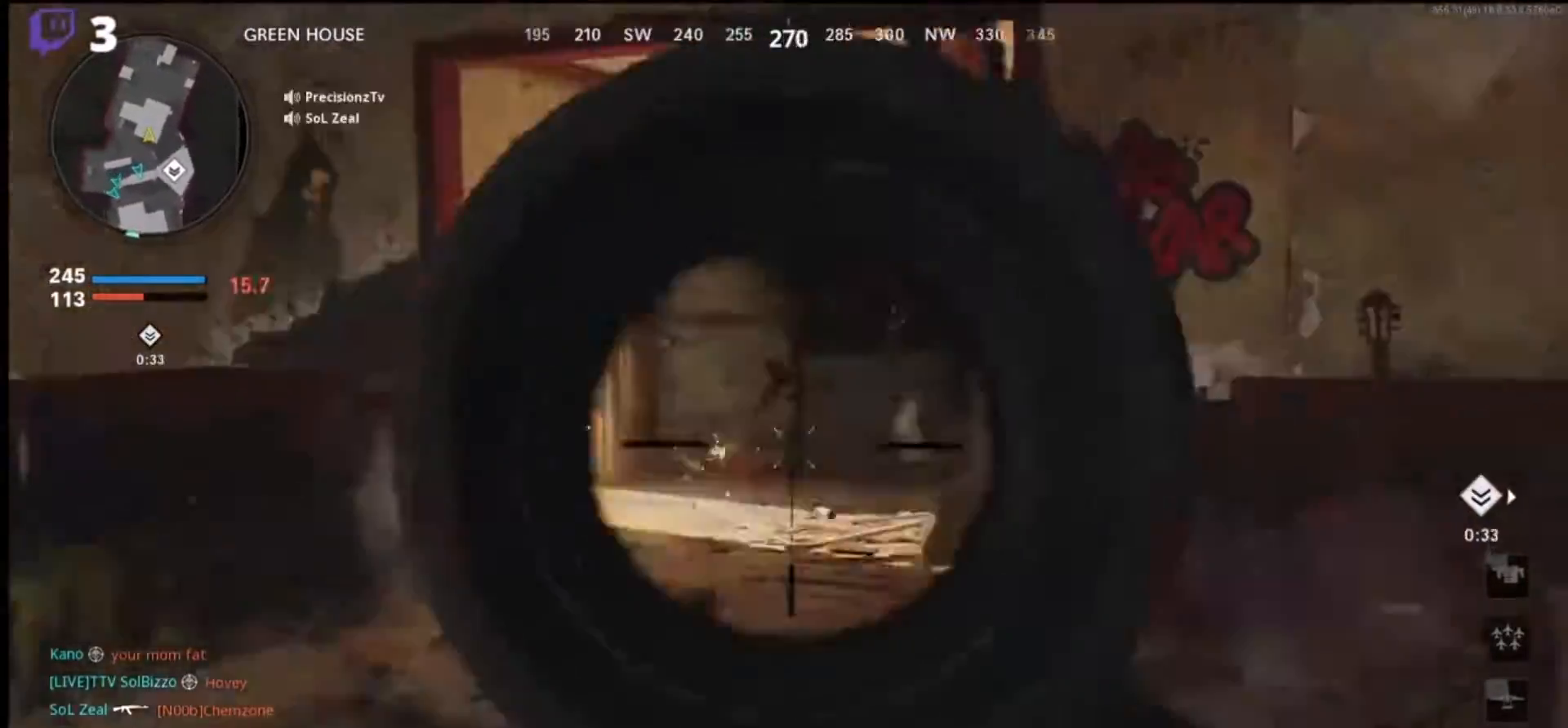
{"buttons": ["L1", "R1"], "left_stick": "right", "right_stick": "down-right", "events": [[233, "CROSS", "down"], [233, "right_stick", "center"], [367, "right_stick", "down-right"], [400, "CROSS", "up"]]}
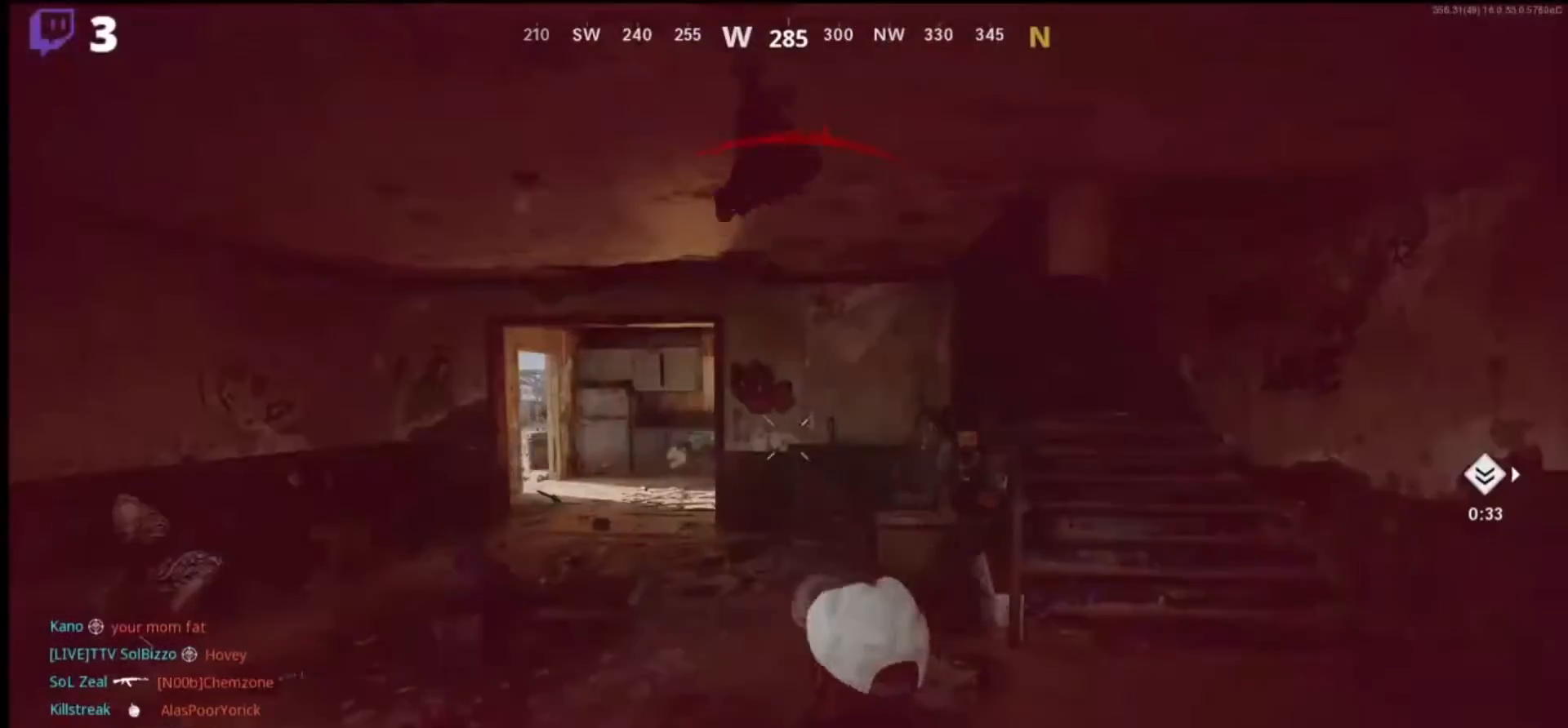
{"buttons": [], "left_stick": "center", "right_stick": "center", "events": [[33, "L1", "up"], [67, "right_stick", "center"], [100, "R1", "up"], [133, "left_stick", "center"]]}
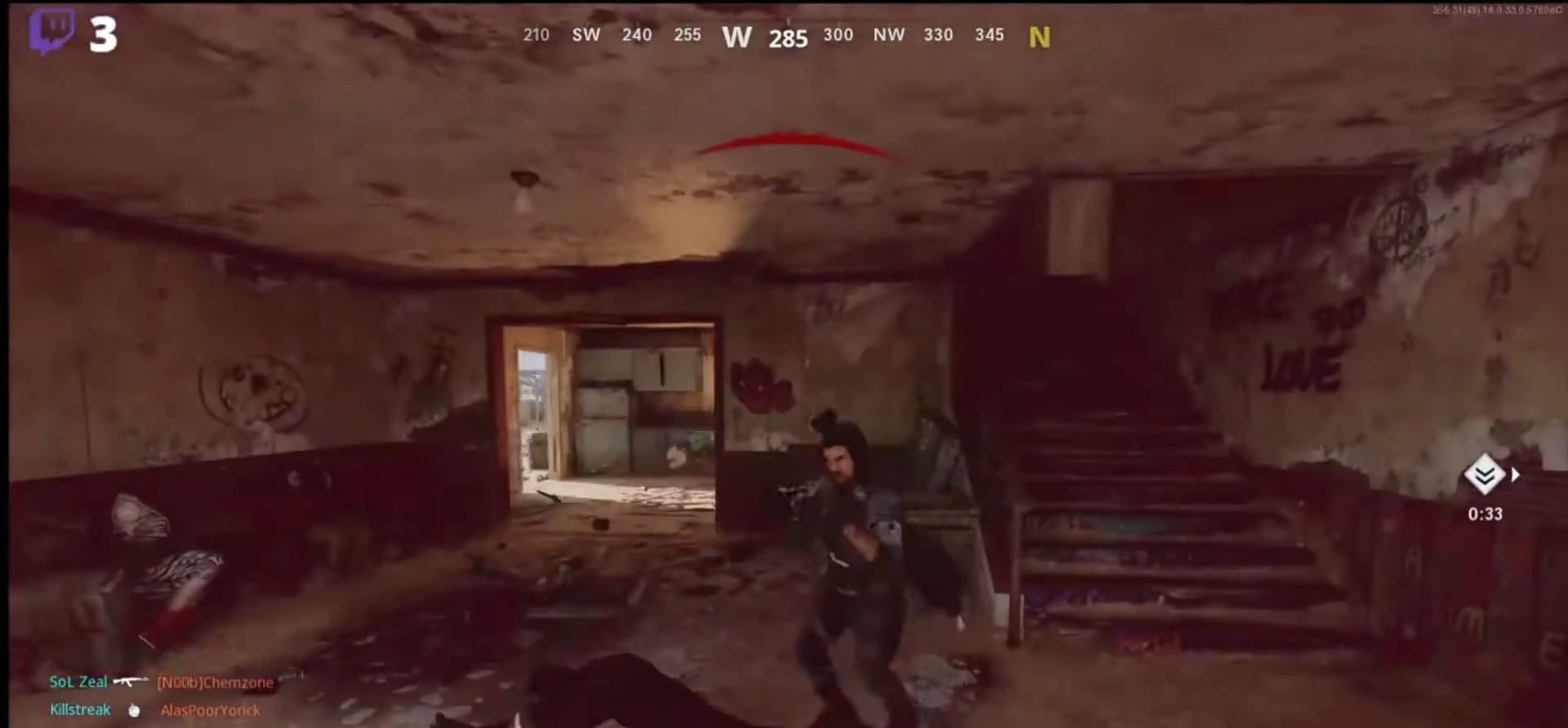
{"buttons": [], "left_stick": "center", "right_stick": "center", "events": [[367, "SQUARE", "down"], [467, "SQUARE", "up"]]}
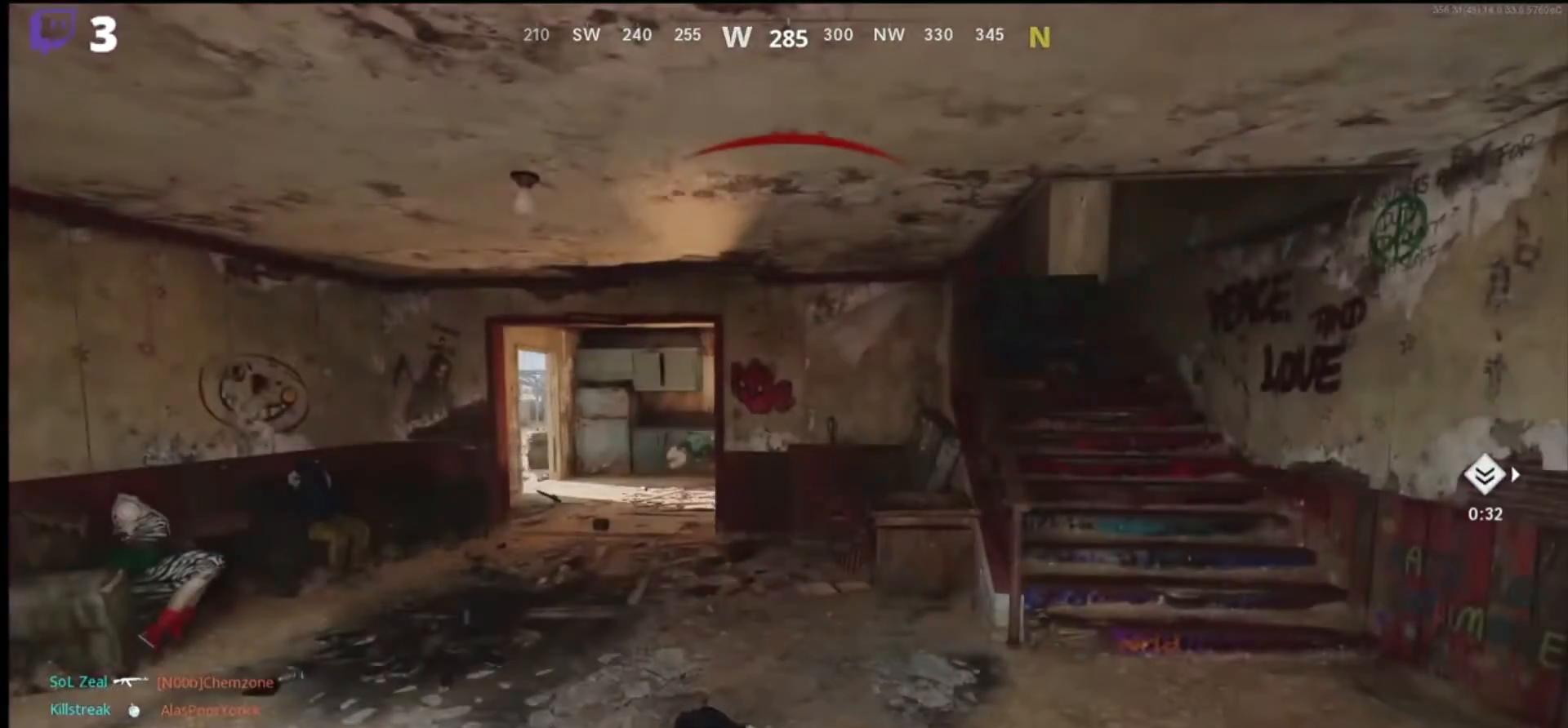
{"buttons": ["SQUARE"], "left_stick": "up", "right_stick": "center", "events": [[33, "SQUARE", "down"], [133, "SQUARE", "up"], [133, "left_stick", "up"], [200, "SQUARE", "down"], [300, "SQUARE", "up"], [367, "SQUARE", "down"], [433, "SQUARE", "up"], [500, "SQUARE", "down"]]}
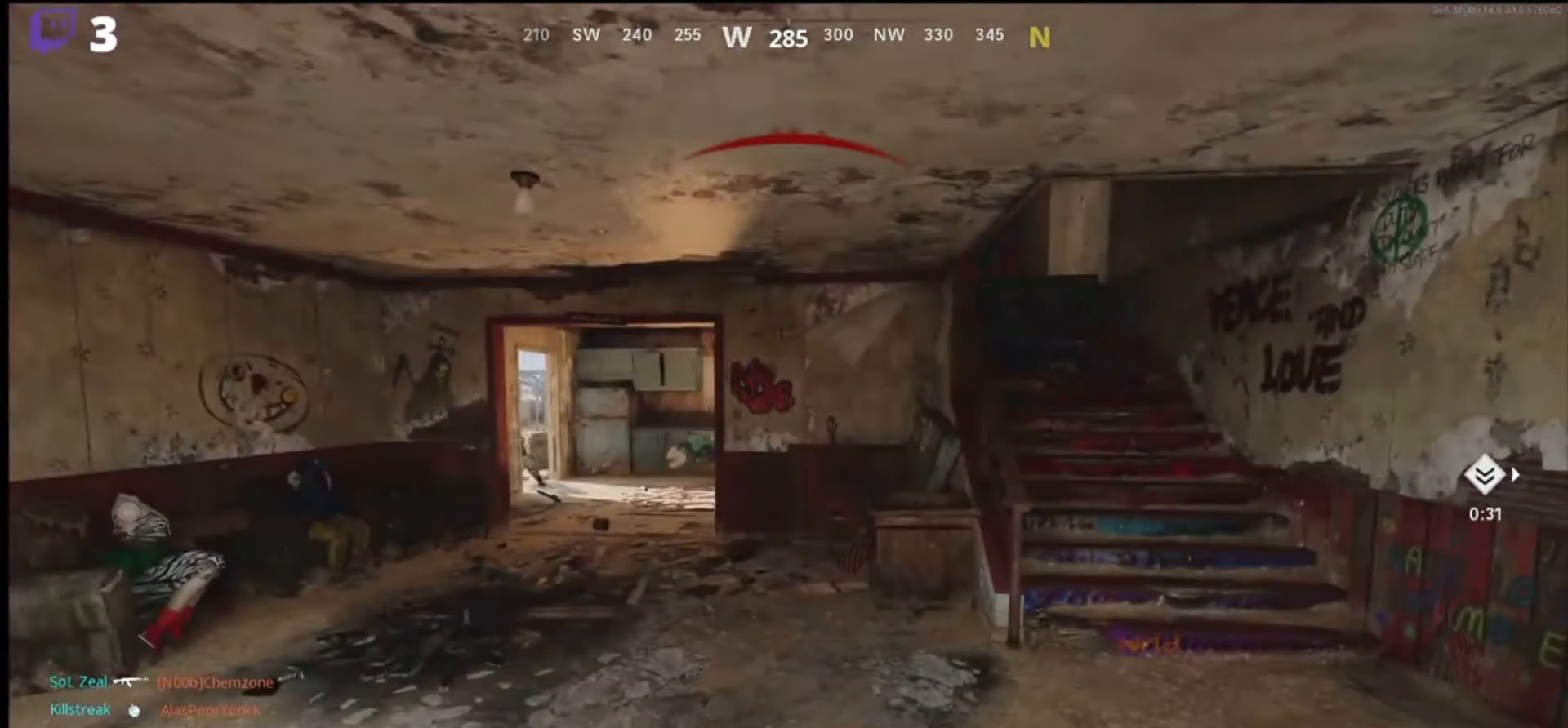
{"buttons": ["L3"], "left_stick": "up", "right_stick": "center", "events": [[100, "SQUARE", "up"], [433, "L3", "down"]]}
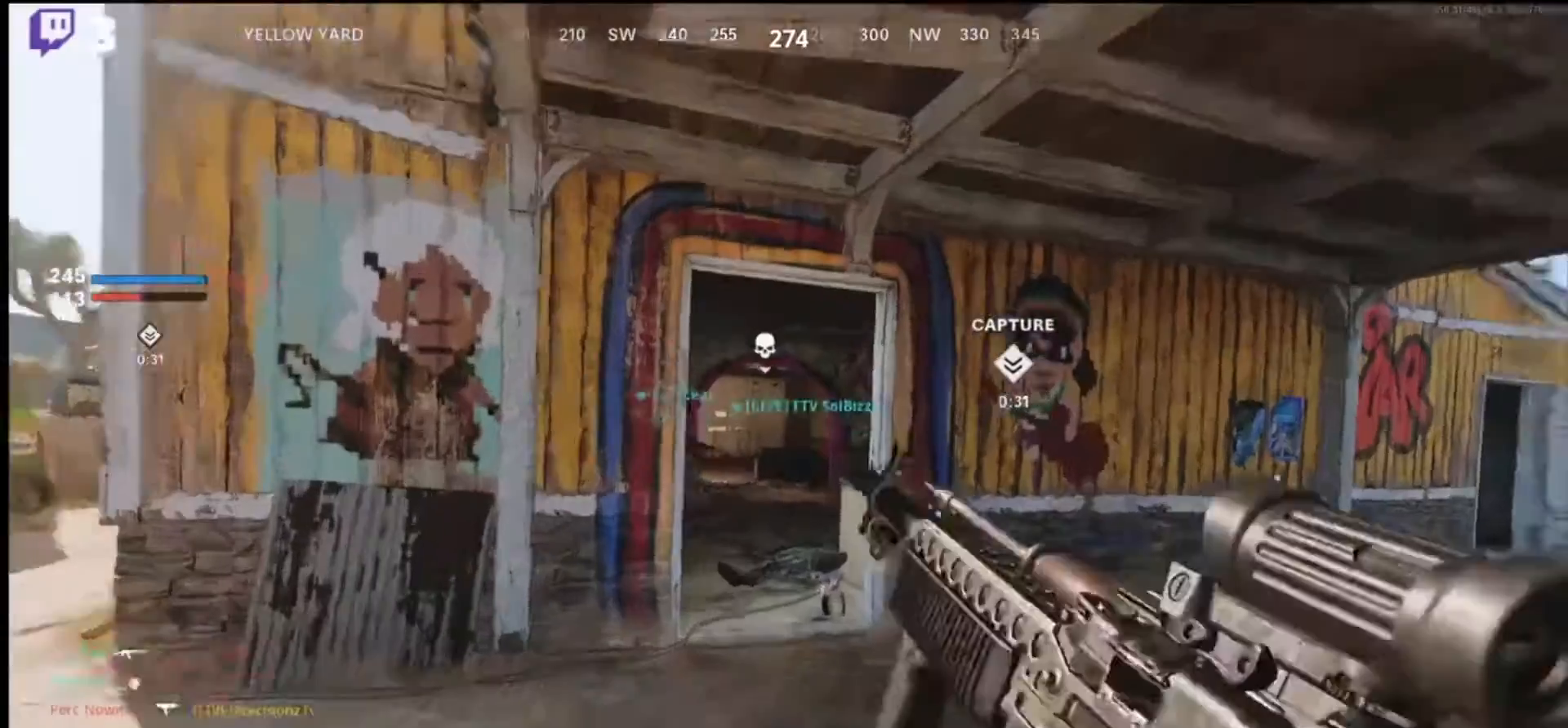
{"buttons": [], "left_stick": "up", "right_stick": "center", "events": [[33, "L3", "up"], [100, "L3", "down"], [233, "L3", "up"]]}
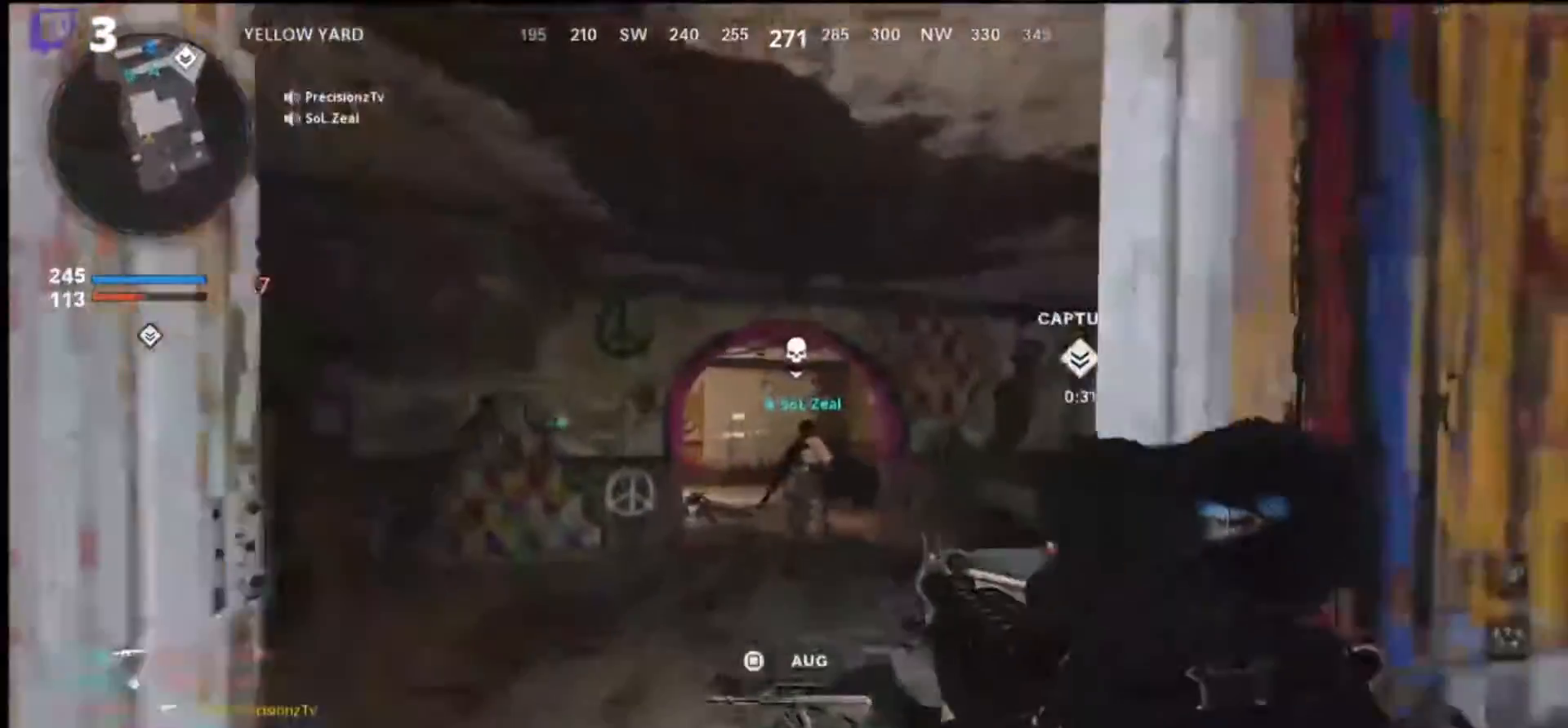
{"buttons": [], "left_stick": "up", "right_stick": "center", "events": []}
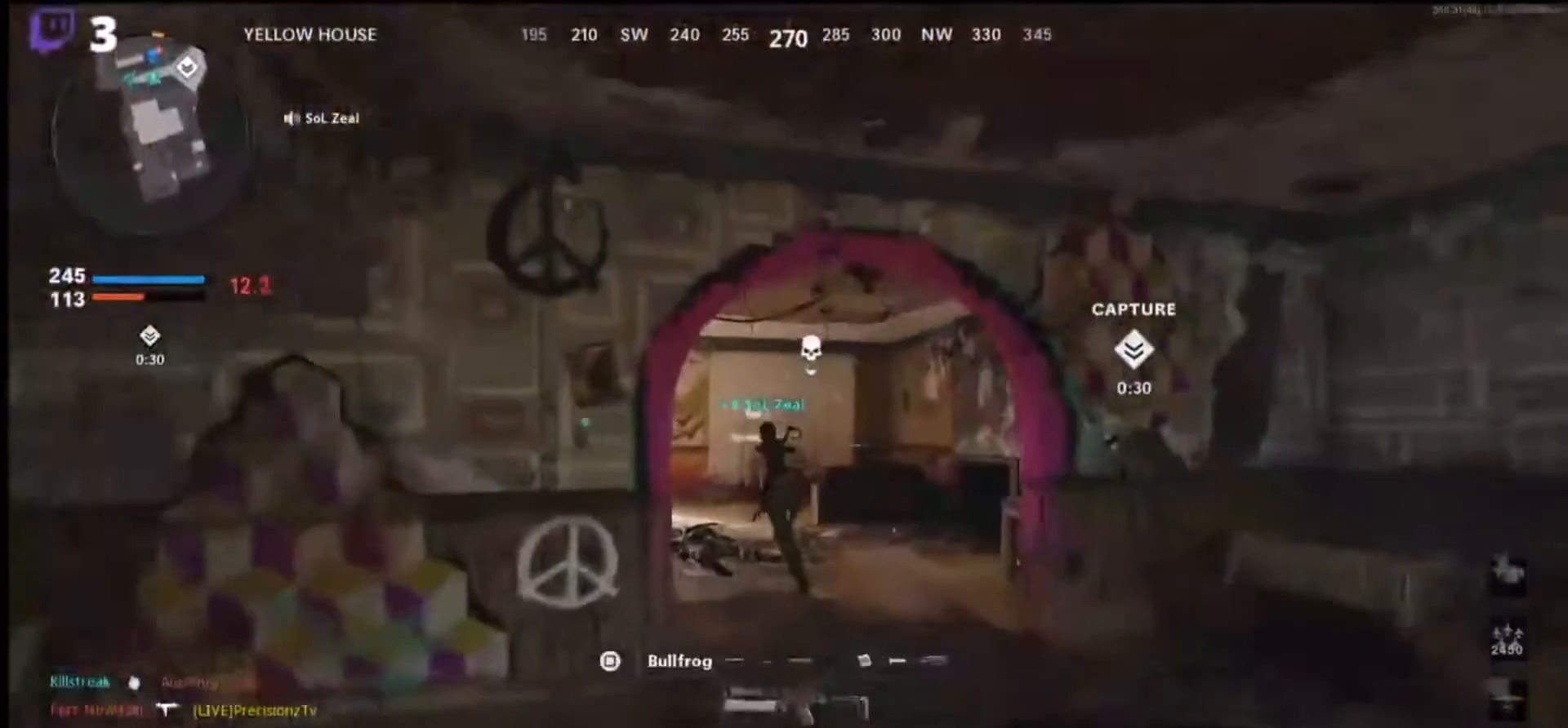
{"buttons": [], "left_stick": "up", "right_stick": "center", "events": [[133, "right_stick", "left"], [300, "right_stick", "center"]]}